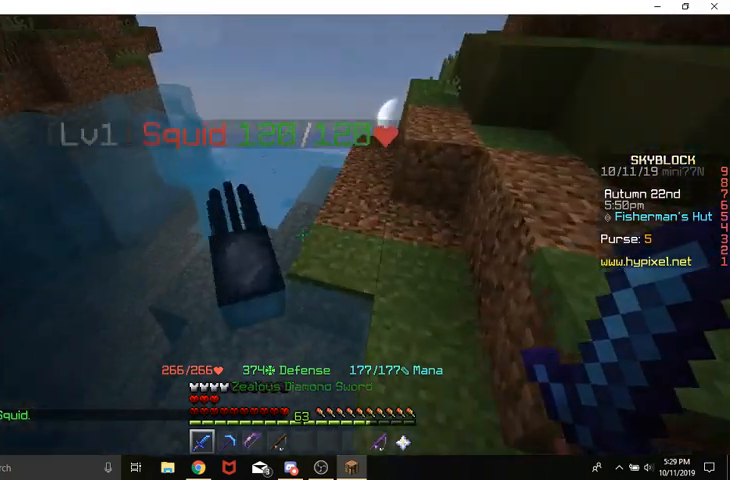
Gameplay with keyboard and mouse; each line is a JSON object with the keys and mouse buttons held at the frame after it. "events" lists presses ("down") and releases ("up") of "a", "d", "s", "space", "w", "mouse_left" and "mouse_right" between this image and that frame as [ms after this image, input, new state], when the widget could be followed in between. "mouse_left", "mouse_right" = the "left", "right" buttons of the "mouse" list. No other keys are recorded. Fast repeated clicks can show as one long hold. Mouse movement is not recorded.
{"keys": ["w"], "mouse": ["left"], "events": [[167, "mouse_left", "down"]]}
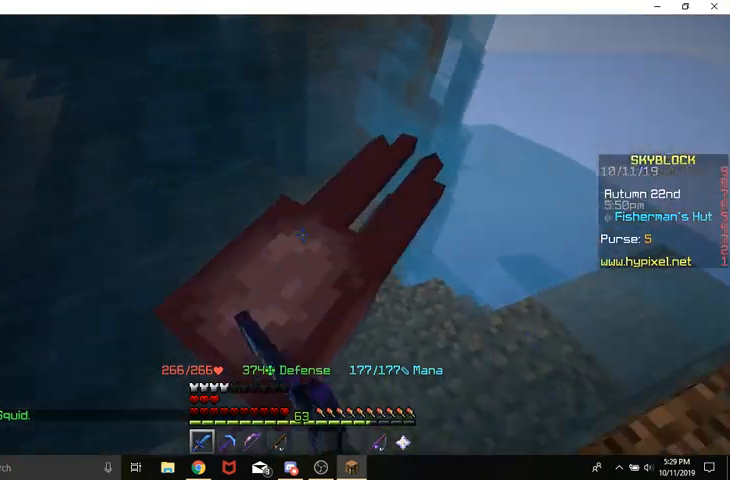
{"keys": [], "mouse": ["left"], "events": [[67, "w", "up"], [233, "mouse_left", "up"], [300, "mouse_left", "down"], [433, "mouse_left", "up"], [500, "mouse_left", "down"]]}
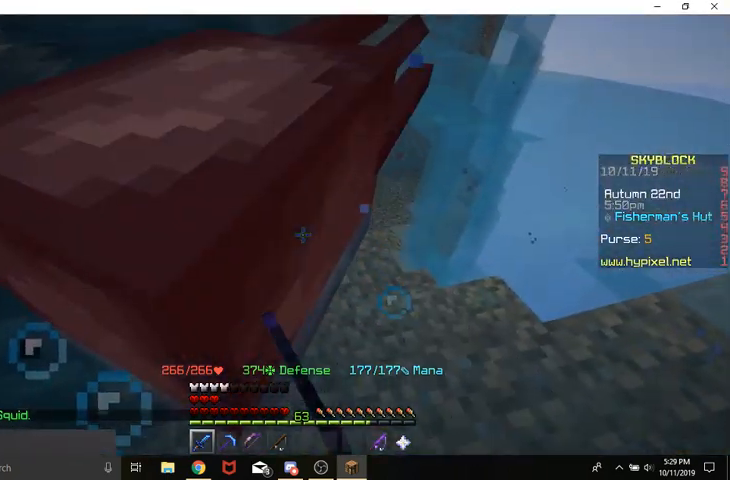
{"keys": ["w"], "mouse": [], "events": [[133, "mouse_left", "up"], [200, "mouse_left", "down"], [333, "mouse_left", "up"], [400, "w", "down"]]}
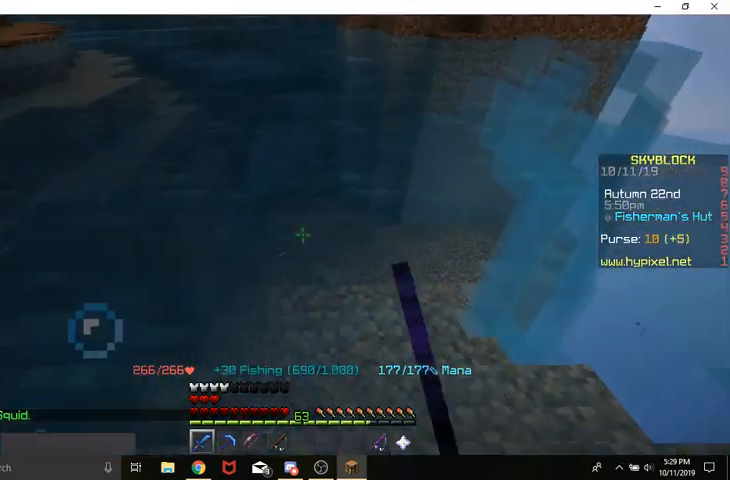
{"keys": ["a", "space", "w"], "mouse": [], "events": [[100, "a", "down"], [267, "space", "down"]]}
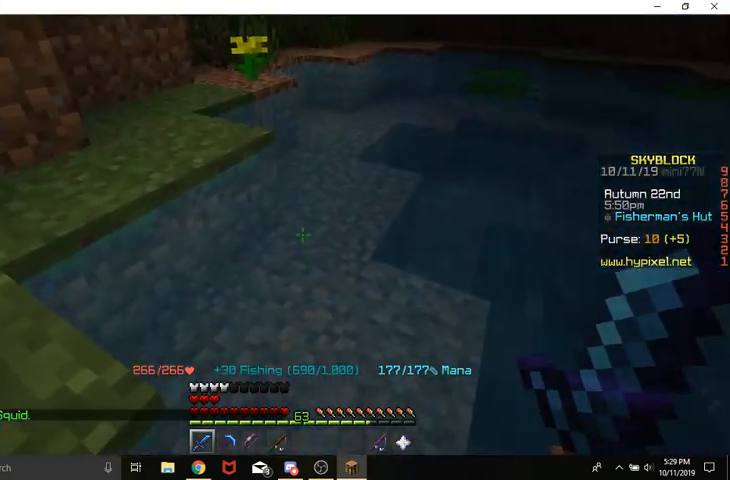
{"keys": ["a", "space", "w"], "mouse": [], "events": []}
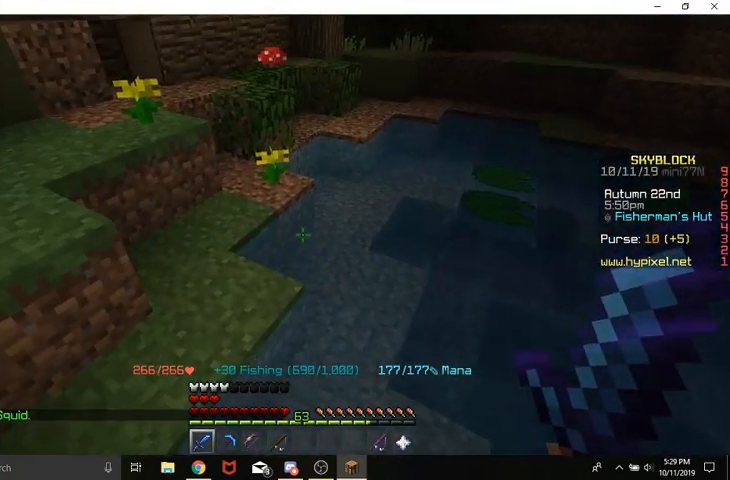
{"keys": ["a", "space", "w"], "mouse": [], "events": []}
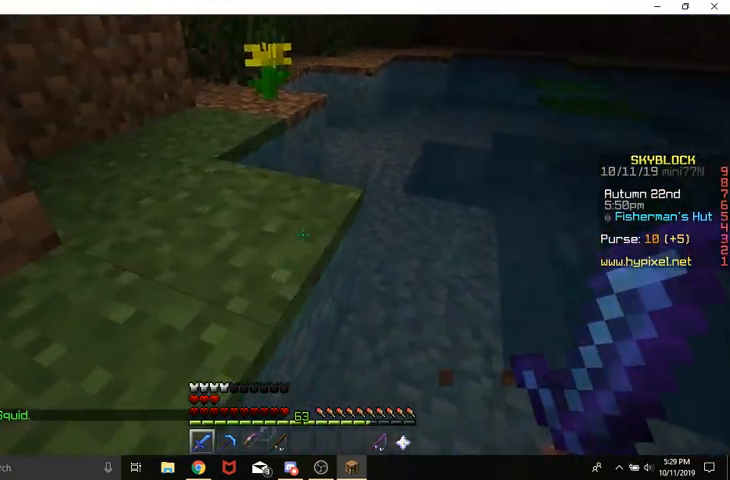
{"keys": ["a", "w"], "mouse": [], "events": [[500, "space", "up"]]}
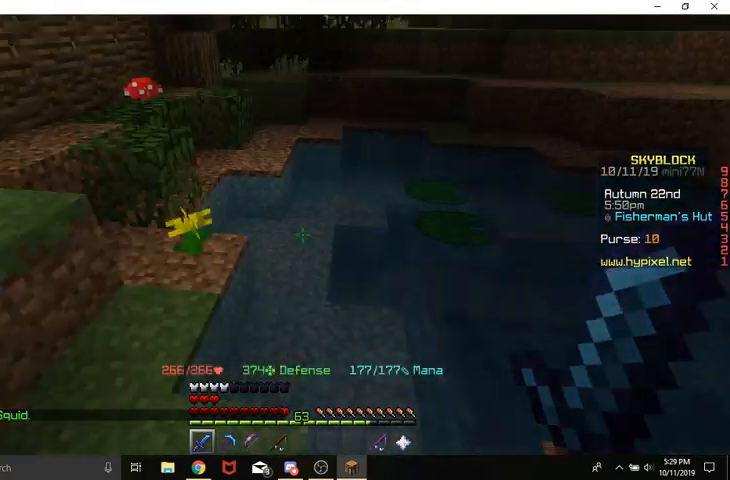
{"keys": ["w"], "mouse": [], "events": [[33, "w", "up"], [167, "a", "up"], [500, "w", "down"]]}
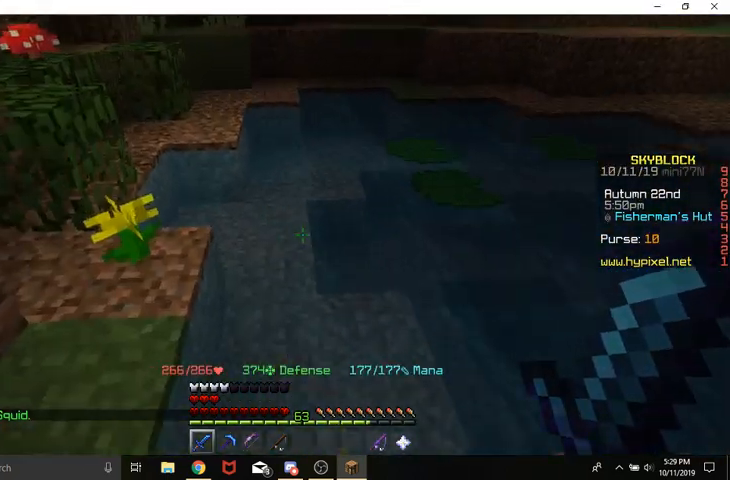
{"keys": ["a", "w"], "mouse": [], "events": [[233, "a", "down"], [233, "space", "down"], [367, "space", "up"]]}
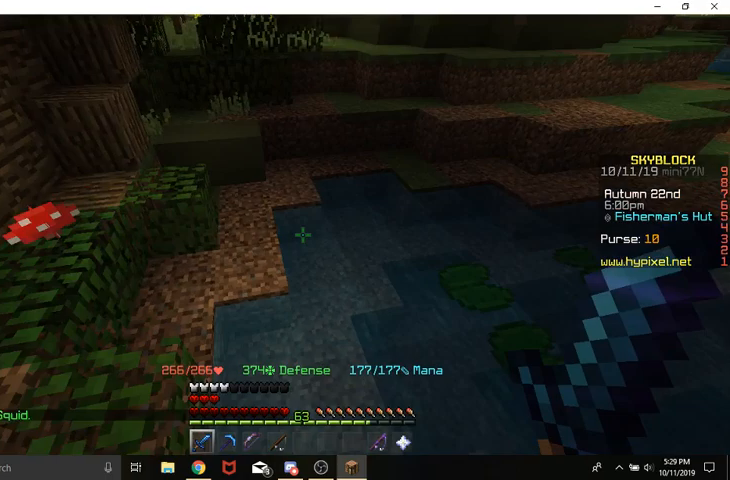
{"keys": ["space", "w"], "mouse": [], "events": [[33, "a", "up"], [433, "space", "down"]]}
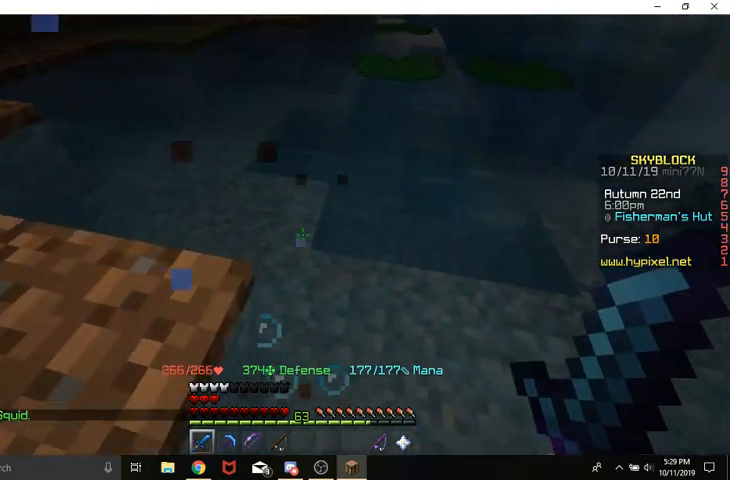
{"keys": ["space", "w"], "mouse": [], "events": []}
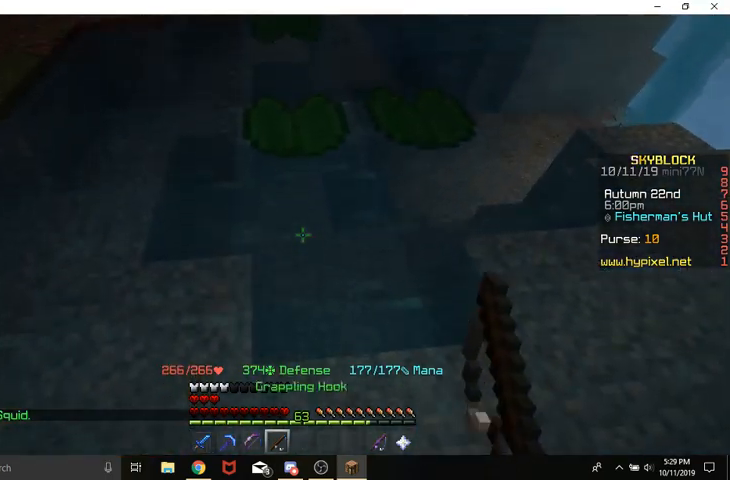
{"keys": ["space", "w"], "mouse": [], "events": []}
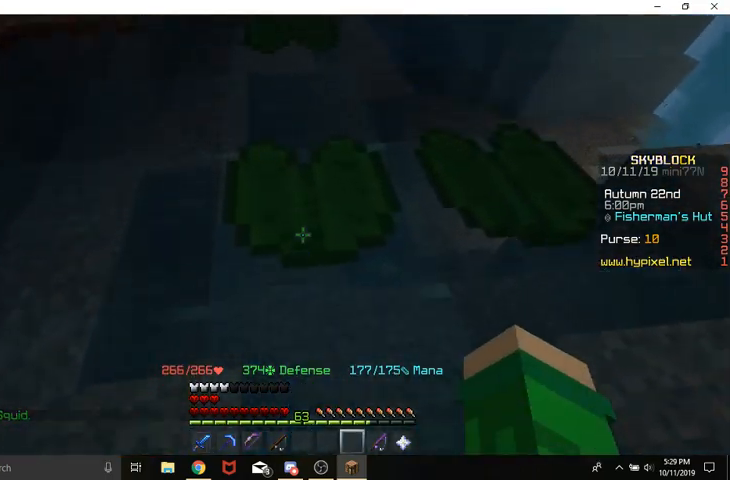
{"keys": ["space", "w"], "mouse": [], "events": []}
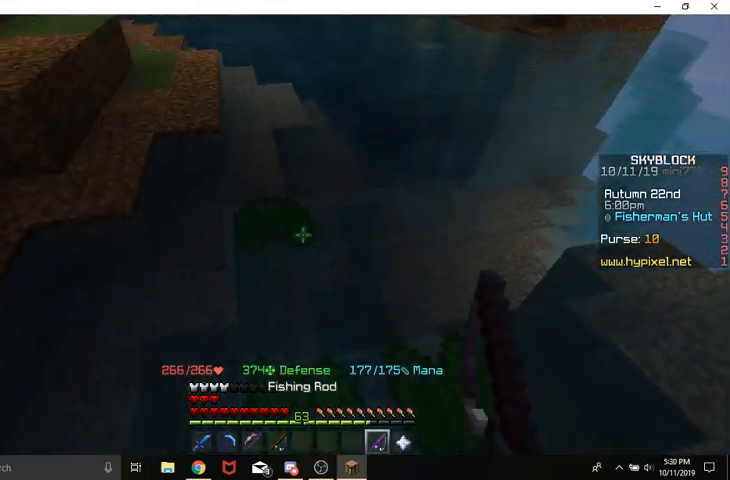
{"keys": [], "mouse": ["right"], "events": [[200, "space", "up"], [233, "w", "up"], [400, "mouse_right", "down"]]}
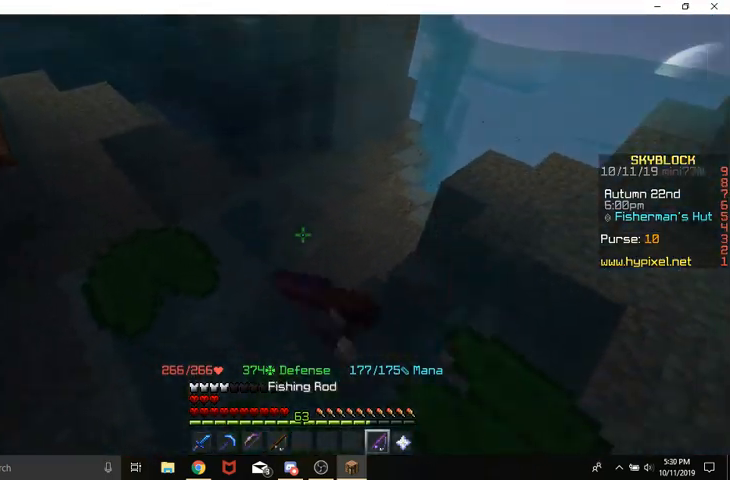
{"keys": ["a"], "mouse": [], "events": [[33, "mouse_right", "up"], [133, "w", "down"], [167, "a", "down"], [233, "space", "down"], [367, "space", "up"], [500, "w", "up"]]}
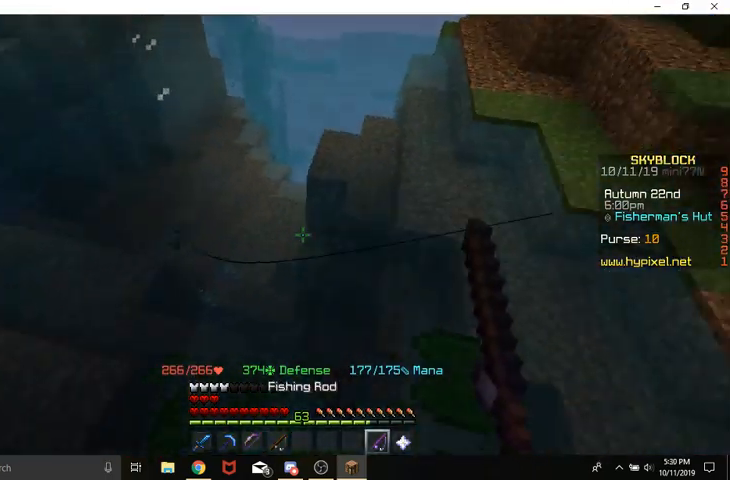
{"keys": ["d"], "mouse": [], "events": [[33, "a", "up"], [367, "d", "down"]]}
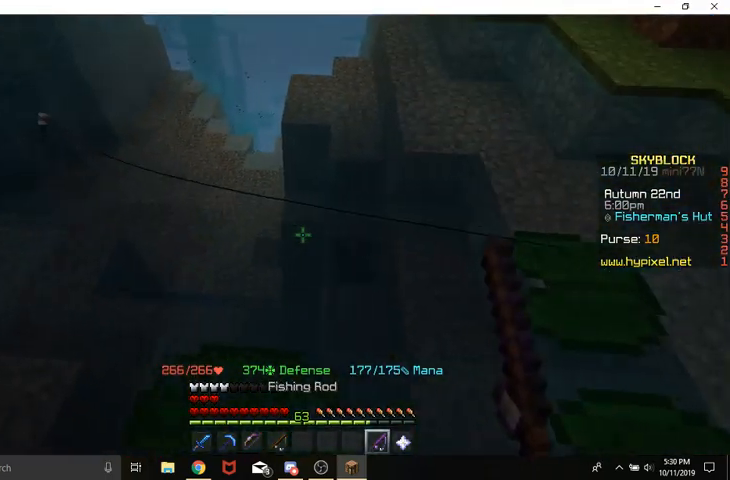
{"keys": [], "mouse": [], "events": [[67, "space", "down"], [267, "space", "up"], [367, "d", "up"]]}
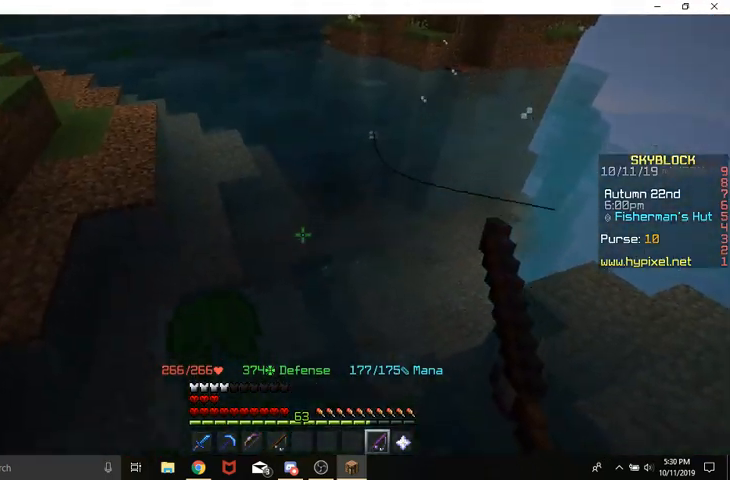
{"keys": ["a", "space", "w"], "mouse": [], "events": [[133, "w", "down"], [267, "a", "down"], [367, "space", "down"]]}
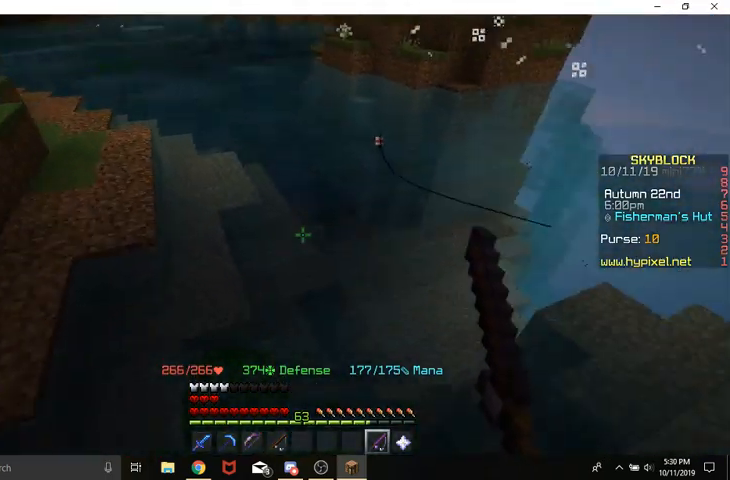
{"keys": [], "mouse": [], "events": [[33, "space", "up"], [133, "a", "up"], [133, "w", "up"]]}
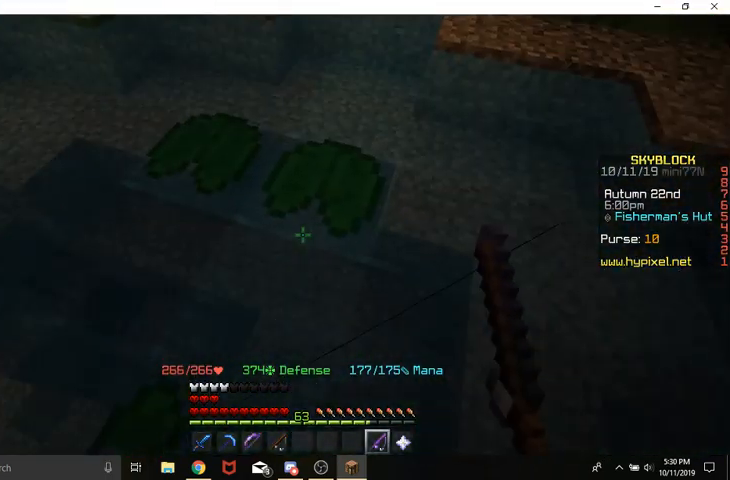
{"keys": ["a", "w"], "mouse": [], "events": [[233, "w", "down"], [267, "space", "down"], [467, "a", "down"], [467, "space", "up"]]}
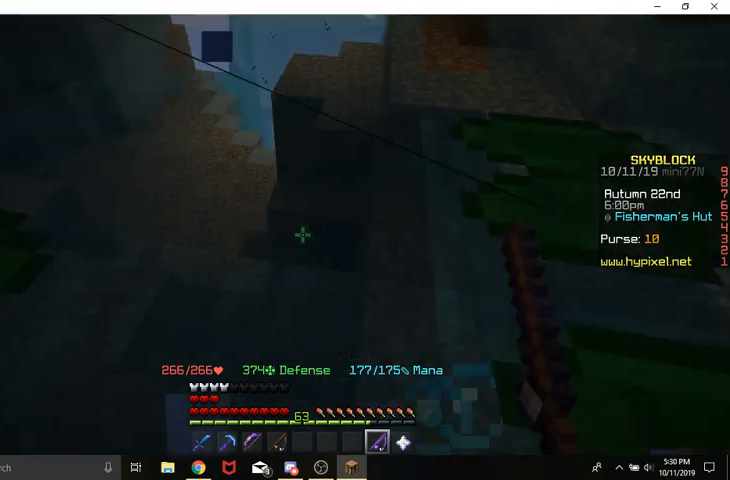
{"keys": ["space"], "mouse": [], "events": [[100, "a", "up"], [100, "w", "up"], [300, "space", "down"]]}
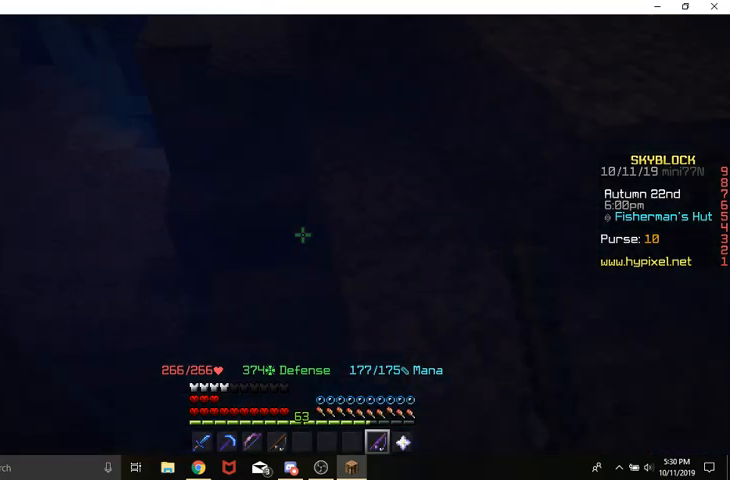
{"keys": ["space"], "mouse": [], "events": []}
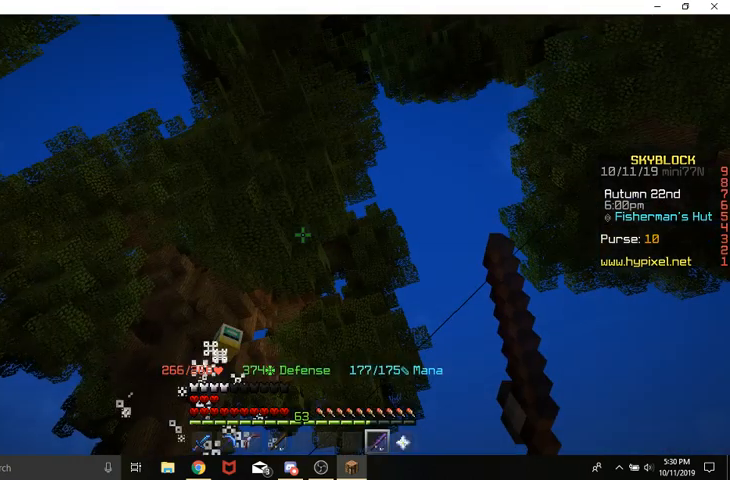
{"keys": ["space"], "mouse": [], "events": []}
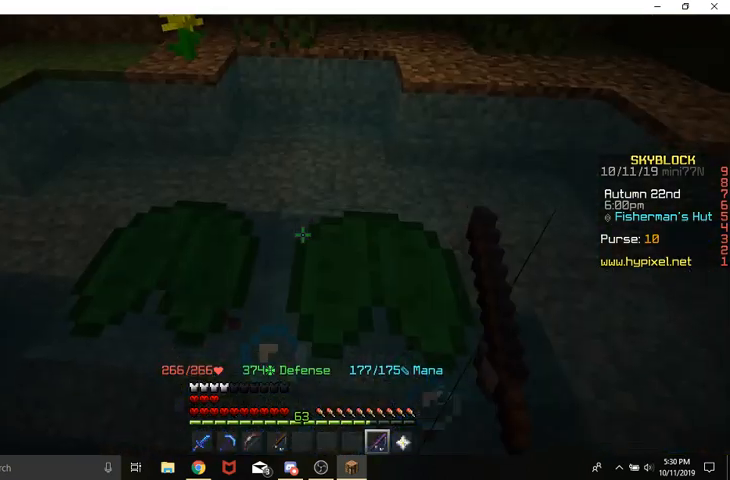
{"keys": ["space", "w"], "mouse": [], "events": [[400, "w", "down"]]}
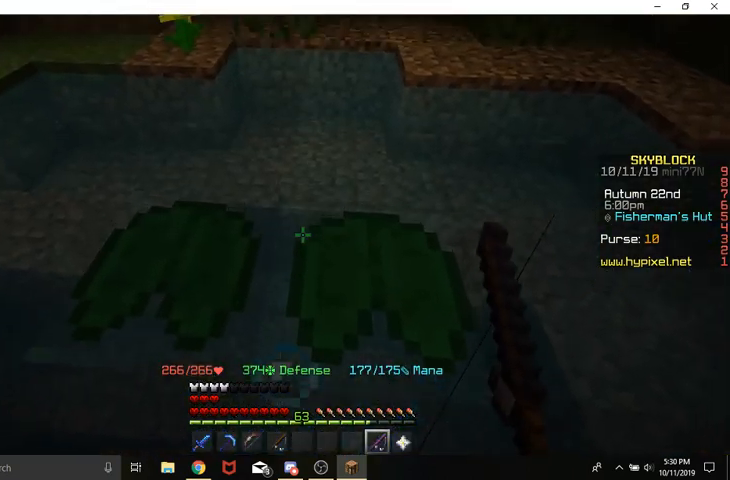
{"keys": [], "mouse": [], "events": [[367, "w", "up"], [467, "space", "up"]]}
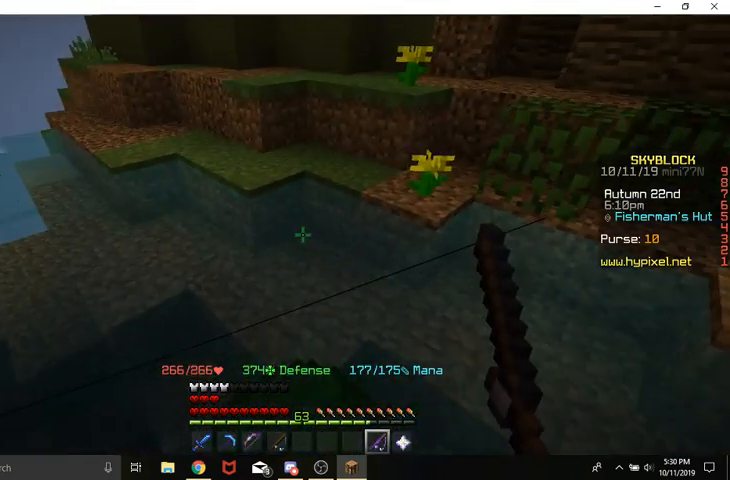
{"keys": ["space", "w"], "mouse": [], "events": [[100, "w", "down"], [233, "w", "up"], [300, "w", "down"], [500, "space", "down"]]}
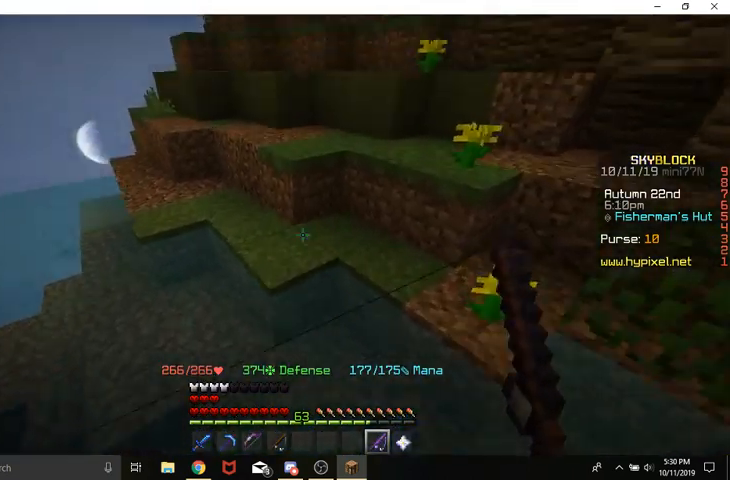
{"keys": [], "mouse": [], "events": [[200, "space", "up"], [400, "w", "up"]]}
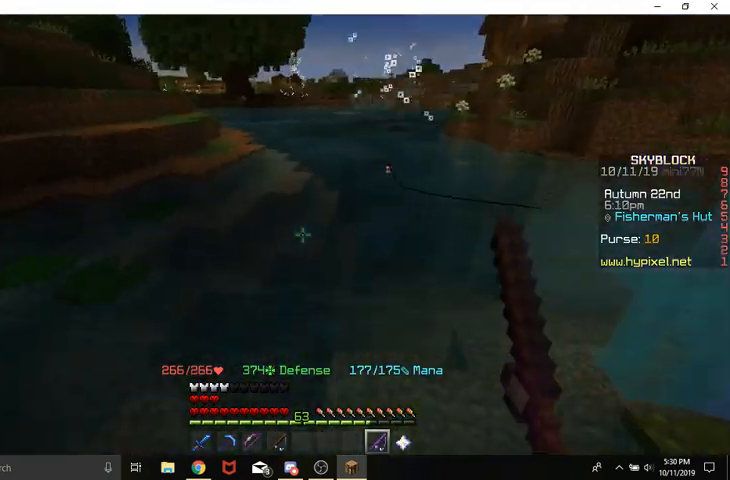
{"keys": [], "mouse": [], "events": []}
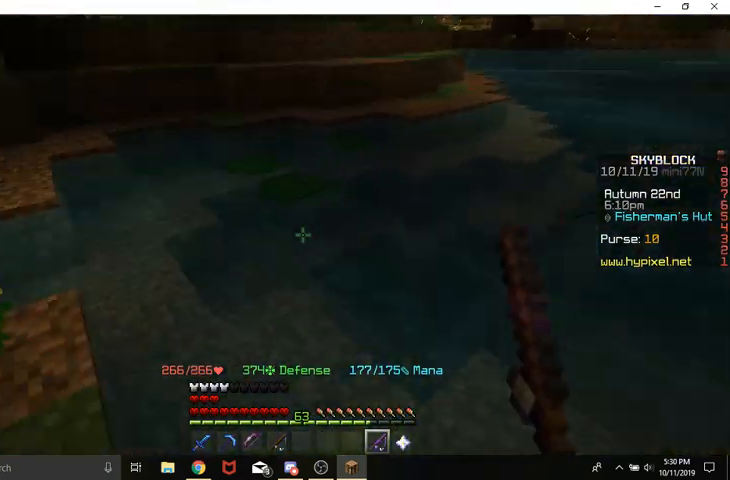
{"keys": ["w"], "mouse": [], "events": [[67, "w", "down"], [100, "space", "down"], [500, "space", "up"]]}
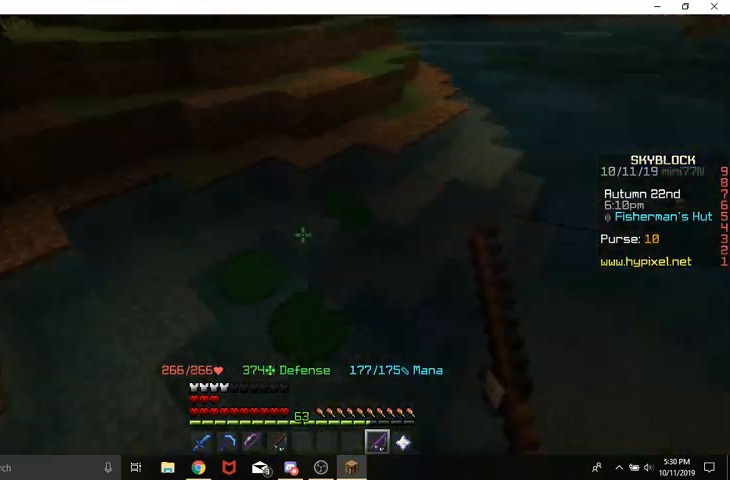
{"keys": ["space", "w"], "mouse": [], "events": [[267, "space", "down"]]}
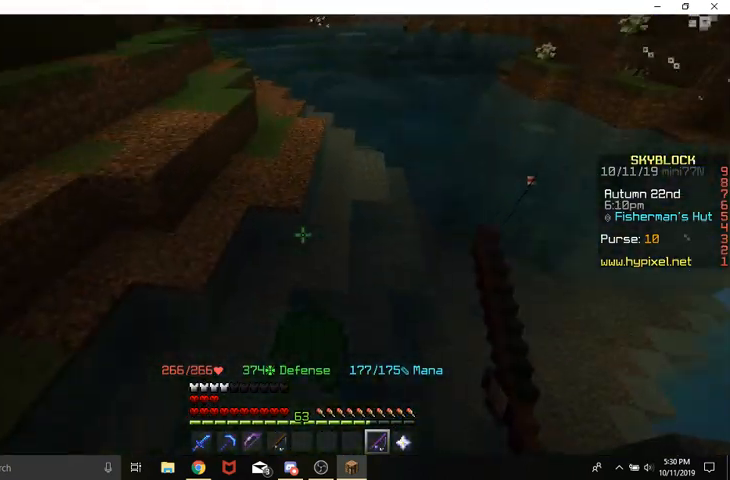
{"keys": [], "mouse": [], "events": [[67, "d", "down"], [67, "space", "up"], [67, "w", "up"], [267, "d", "up"]]}